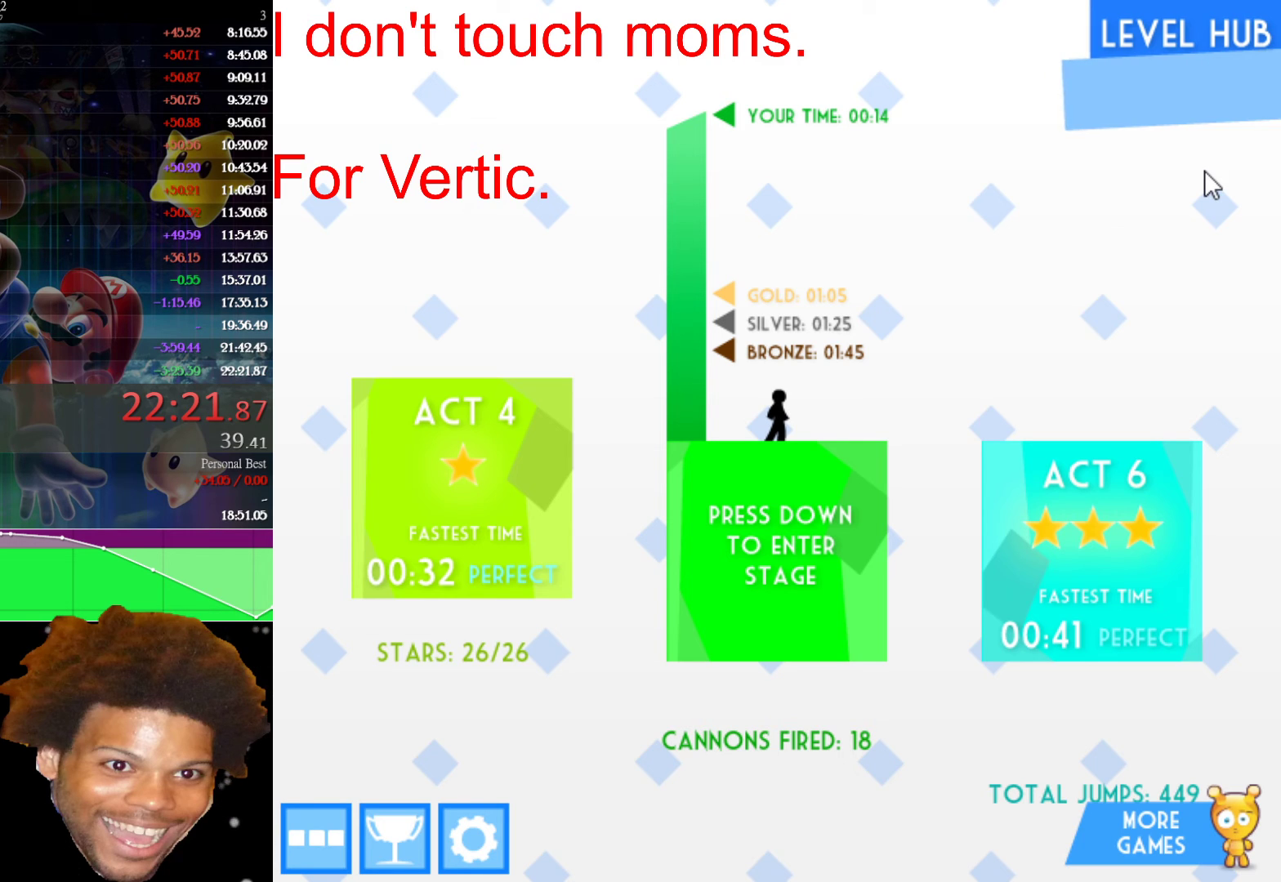
Gameplay with keyboard and mouse; each line is a JSON object with the keys and mouse buttons held at the frame after it. "events" lists presses ("down") and releases ("up") of "down", "left", "r", "right", "s", "up", "mouse_left" and "mouse_right" between this image and that frame as [ms after this image, input, new state], when the widget could be followed in between. "mouse_left", "mouse_right" = the "left", "right" buttons of the "mouse" list. No other keys are recorded. "mouse_move" is the direction in which the mouse moves at that frame (one of eight, or "still"), when it could be read.
{"keys": [], "mouse": [], "mouse_move": "down-left", "events": []}
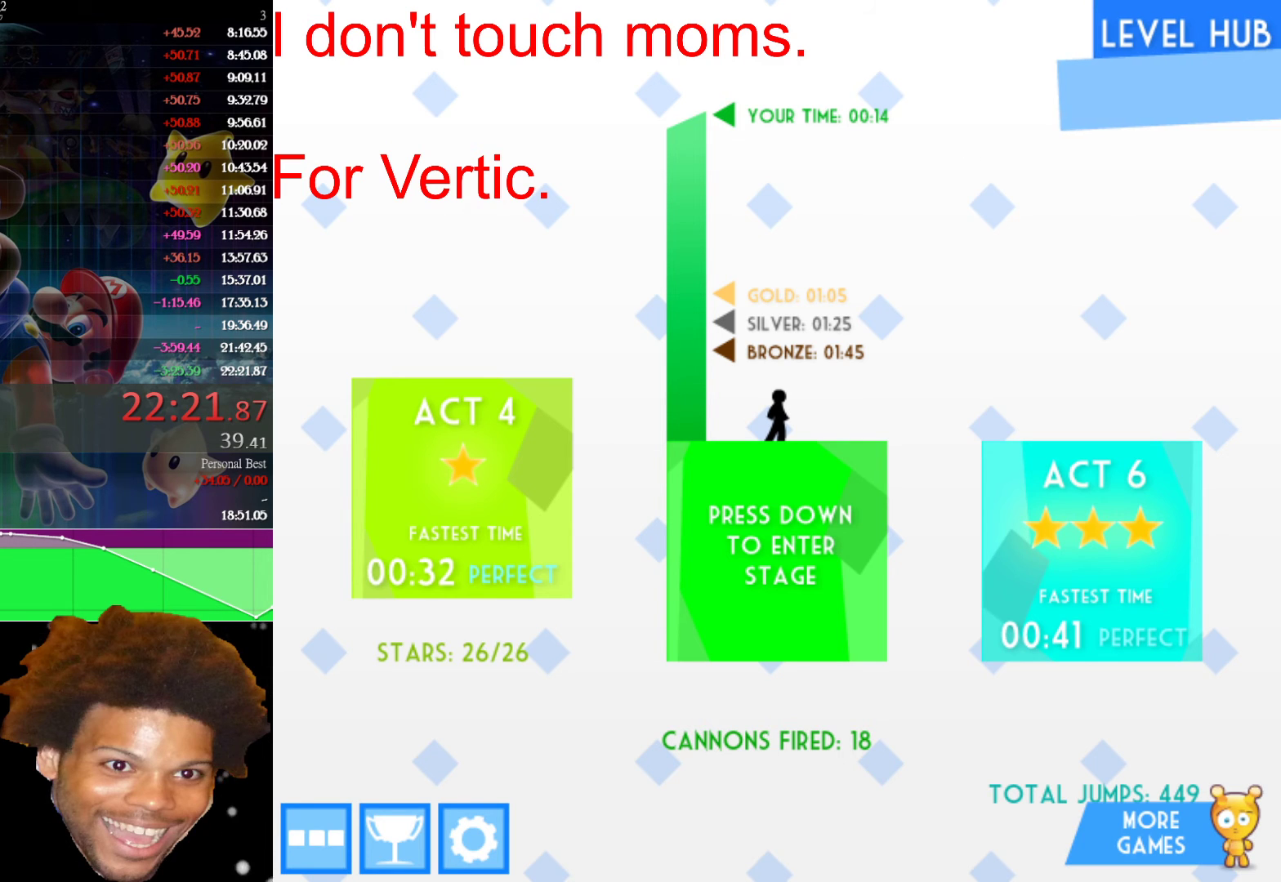
{"keys": [], "mouse": [], "mouse_move": "right", "events": []}
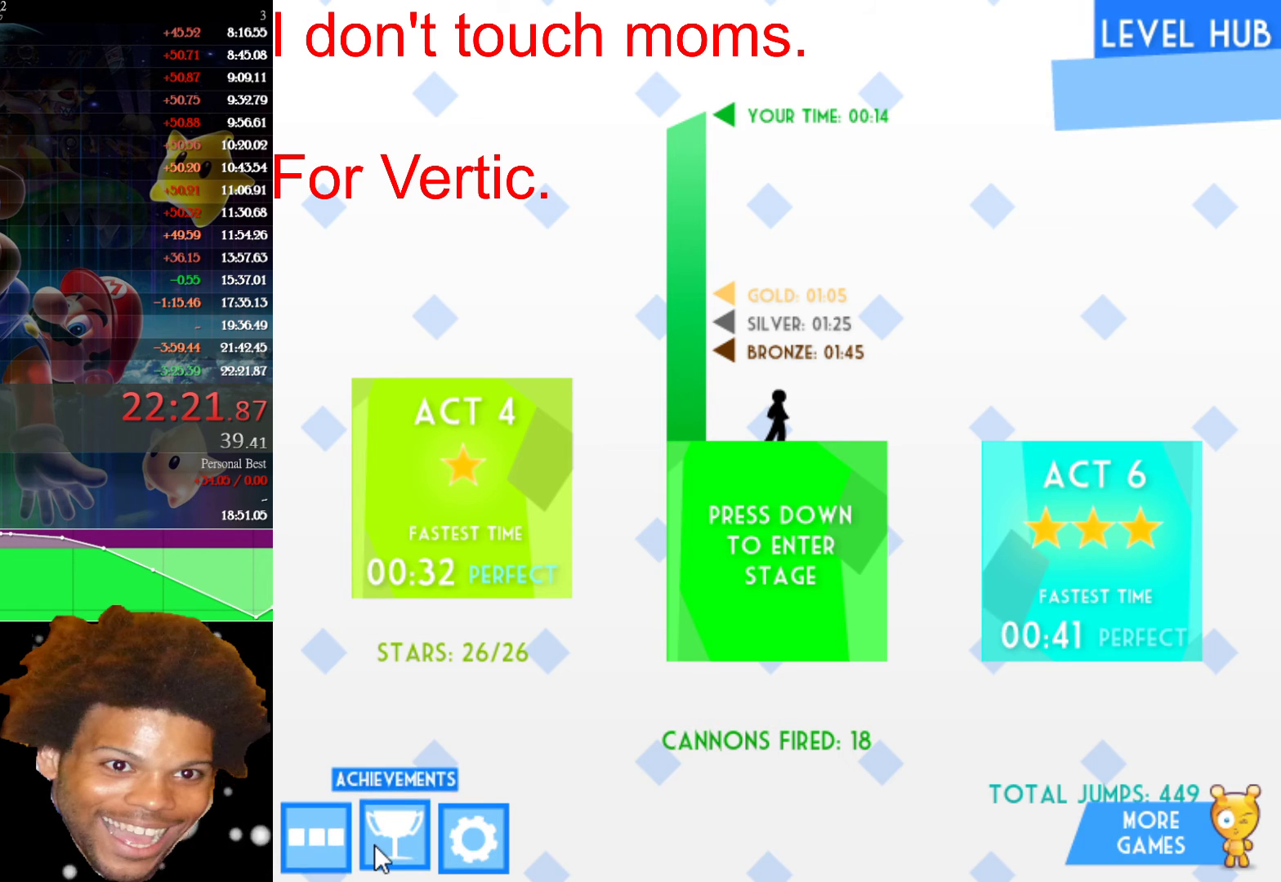
{"keys": [], "mouse": [], "mouse_move": "still", "events": [[250, "mouse_left", "down"], [383, "mouse_left", "up"]]}
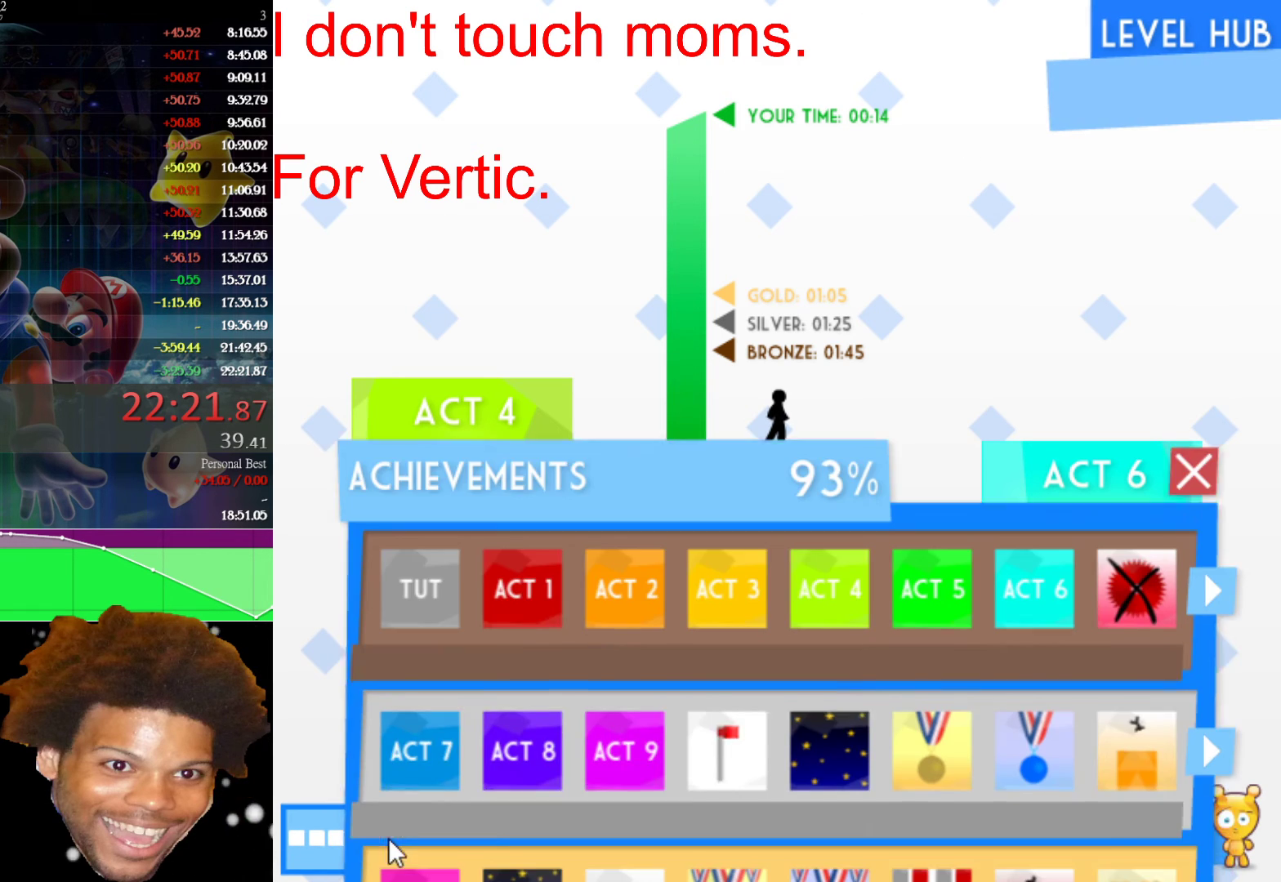
{"keys": [], "mouse": [], "mouse_move": "still", "events": []}
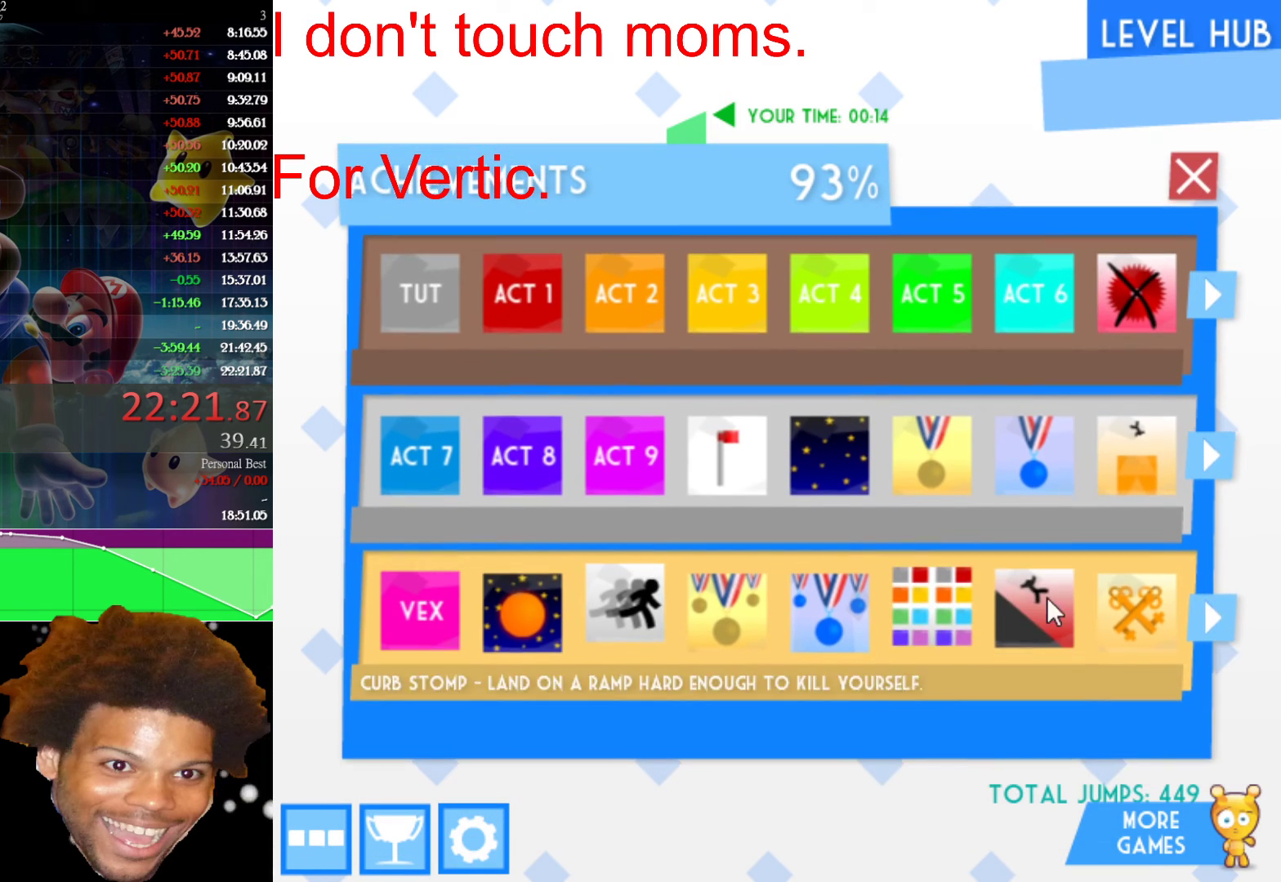
{"keys": [], "mouse": [], "mouse_move": "still", "events": []}
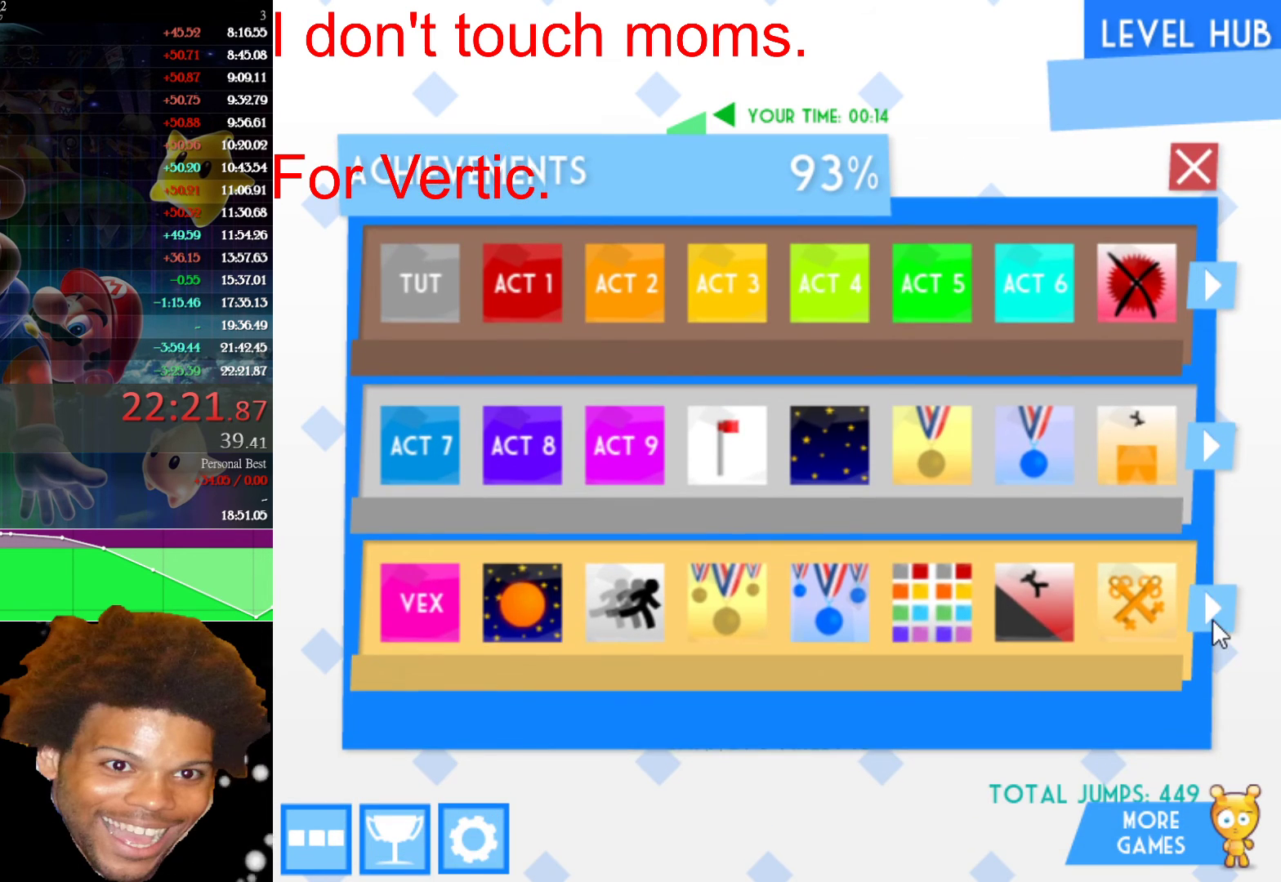
{"keys": [], "mouse": [], "mouse_move": "still", "events": [[117, "mouse_left", "down"], [200, "mouse_left", "up"]]}
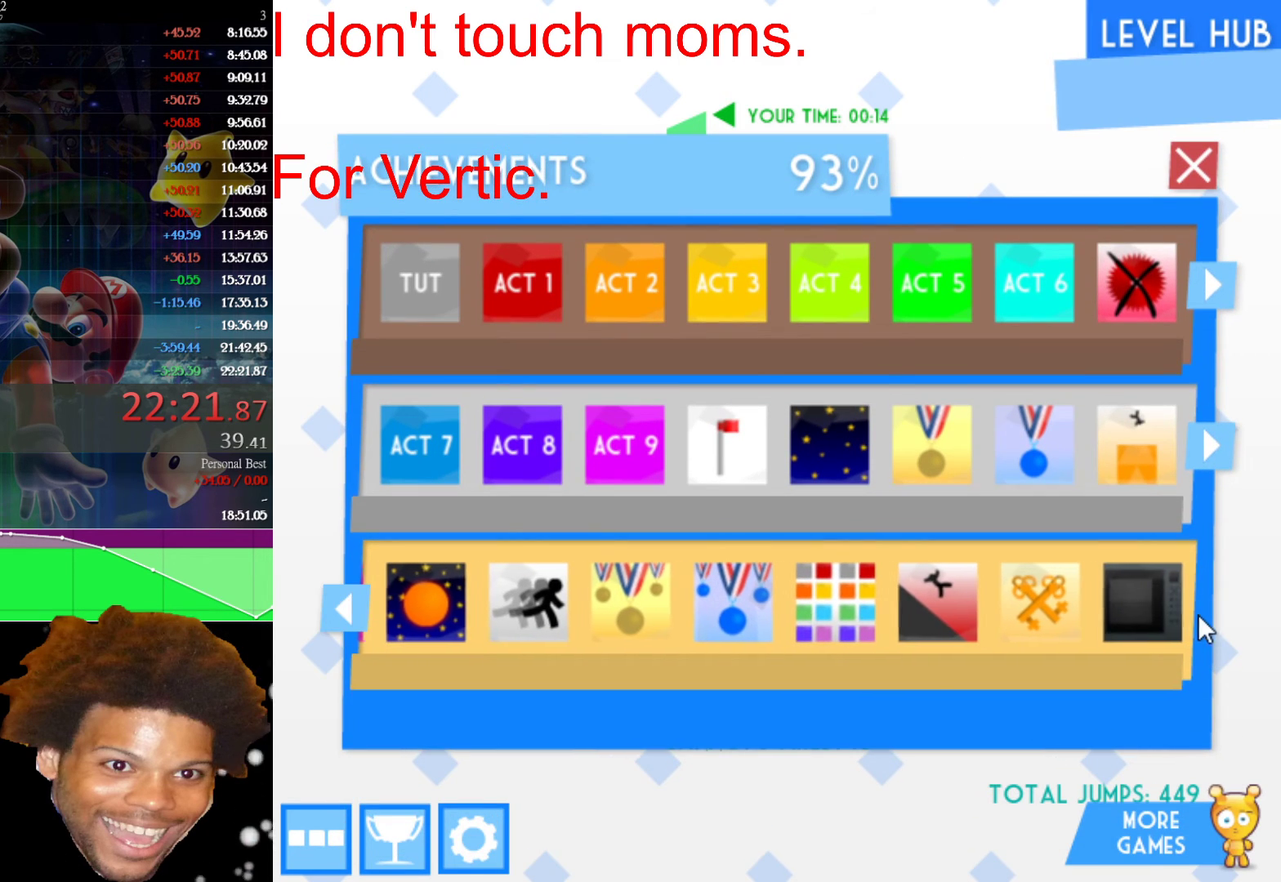
{"keys": [], "mouse": [], "mouse_move": "still", "events": [[233, "mouse_left", "down"], [317, "mouse_left", "up"], [367, "mouse_left", "down"], [450, "mouse_left", "up"]]}
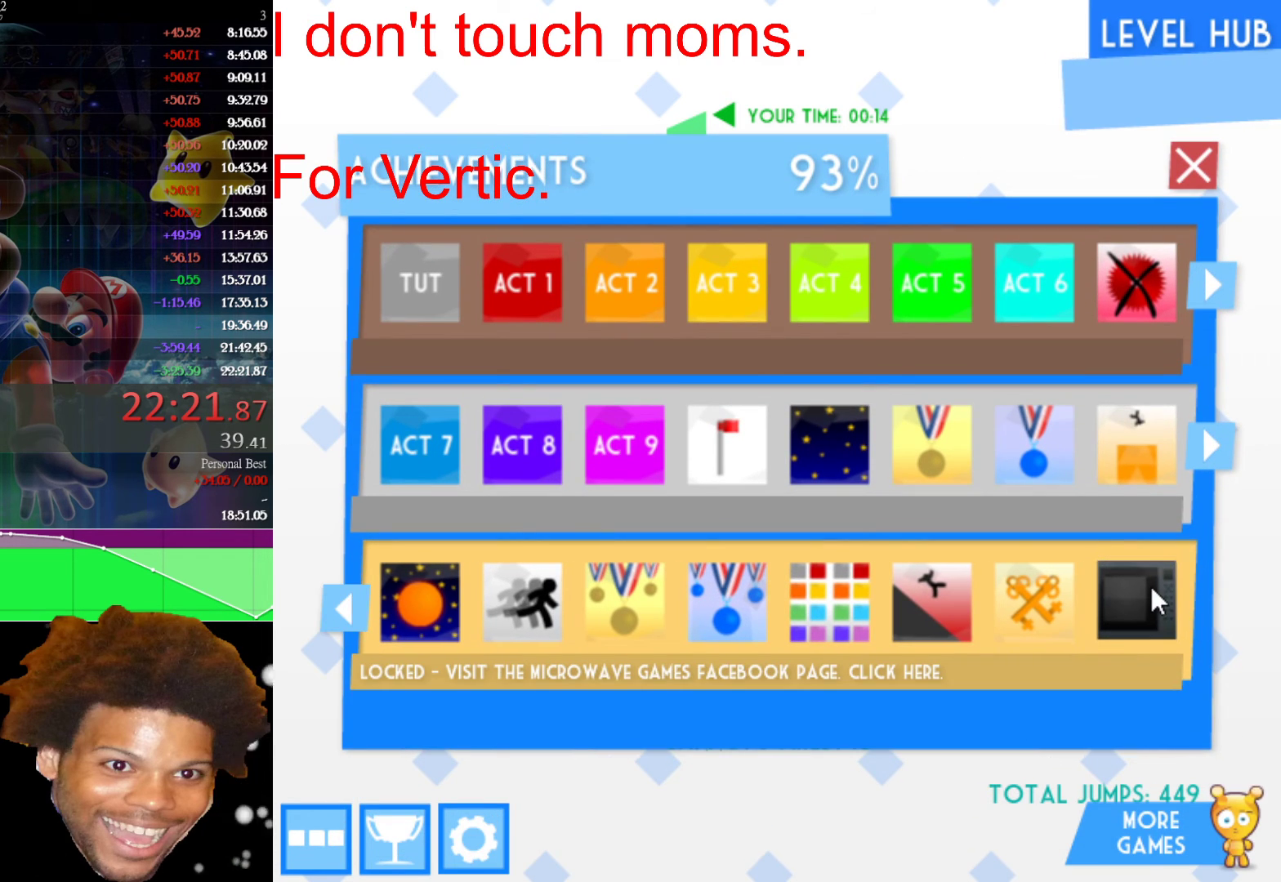
{"keys": [], "mouse": [], "mouse_move": "still", "events": [[50, "mouse_left", "down"], [150, "mouse_left", "up"], [200, "mouse_left", "down"], [283, "mouse_left", "up"]]}
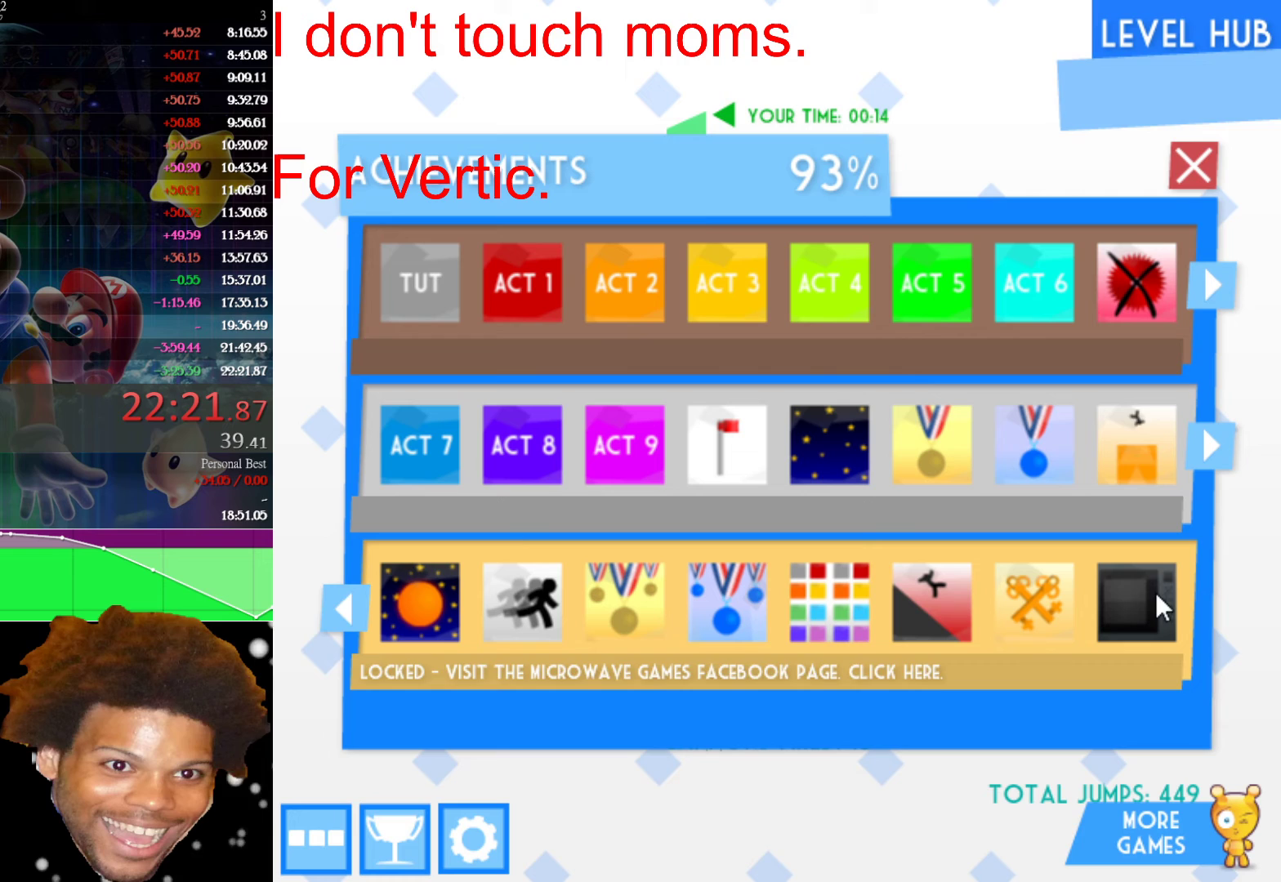
{"keys": [], "mouse": [], "mouse_move": "still", "events": []}
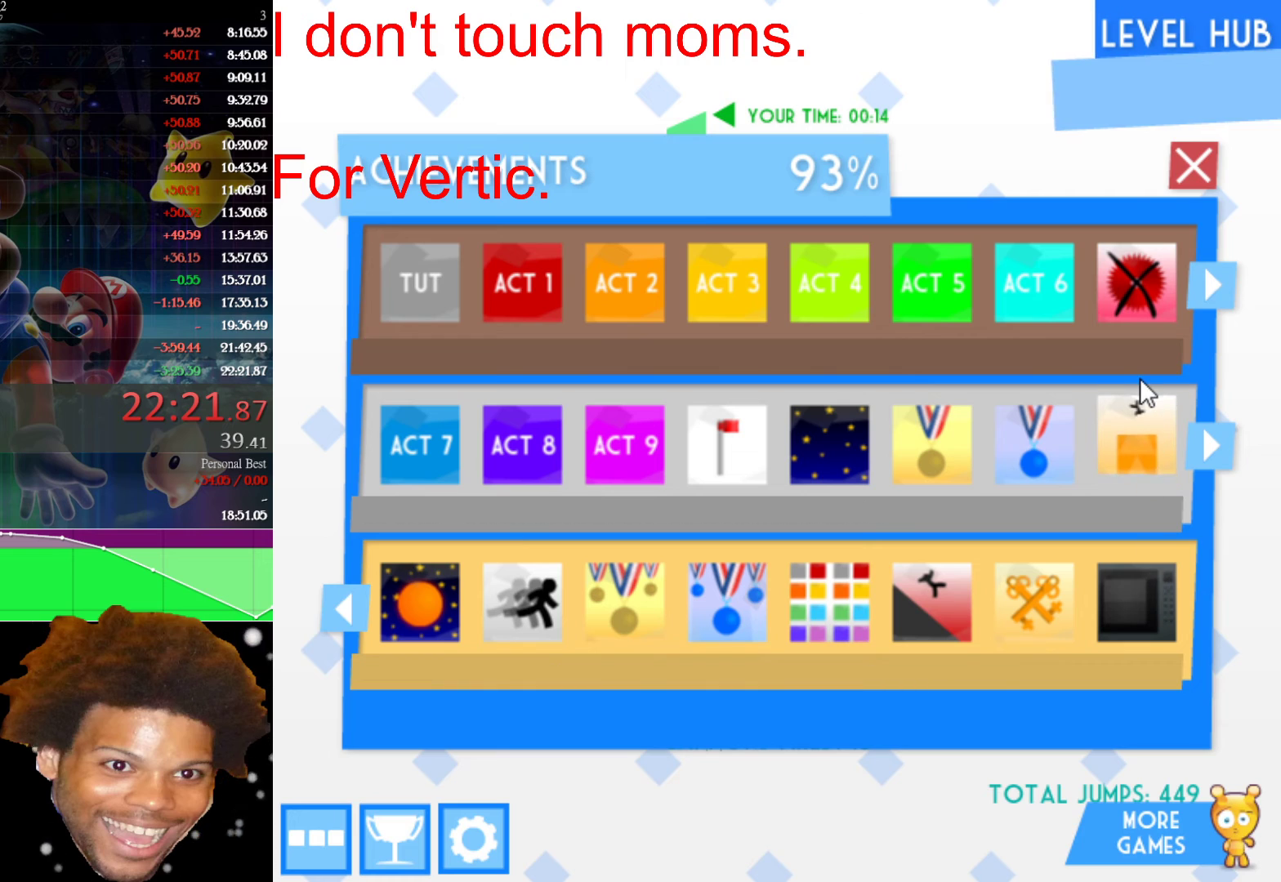
{"keys": [], "mouse": [], "mouse_move": "right", "events": []}
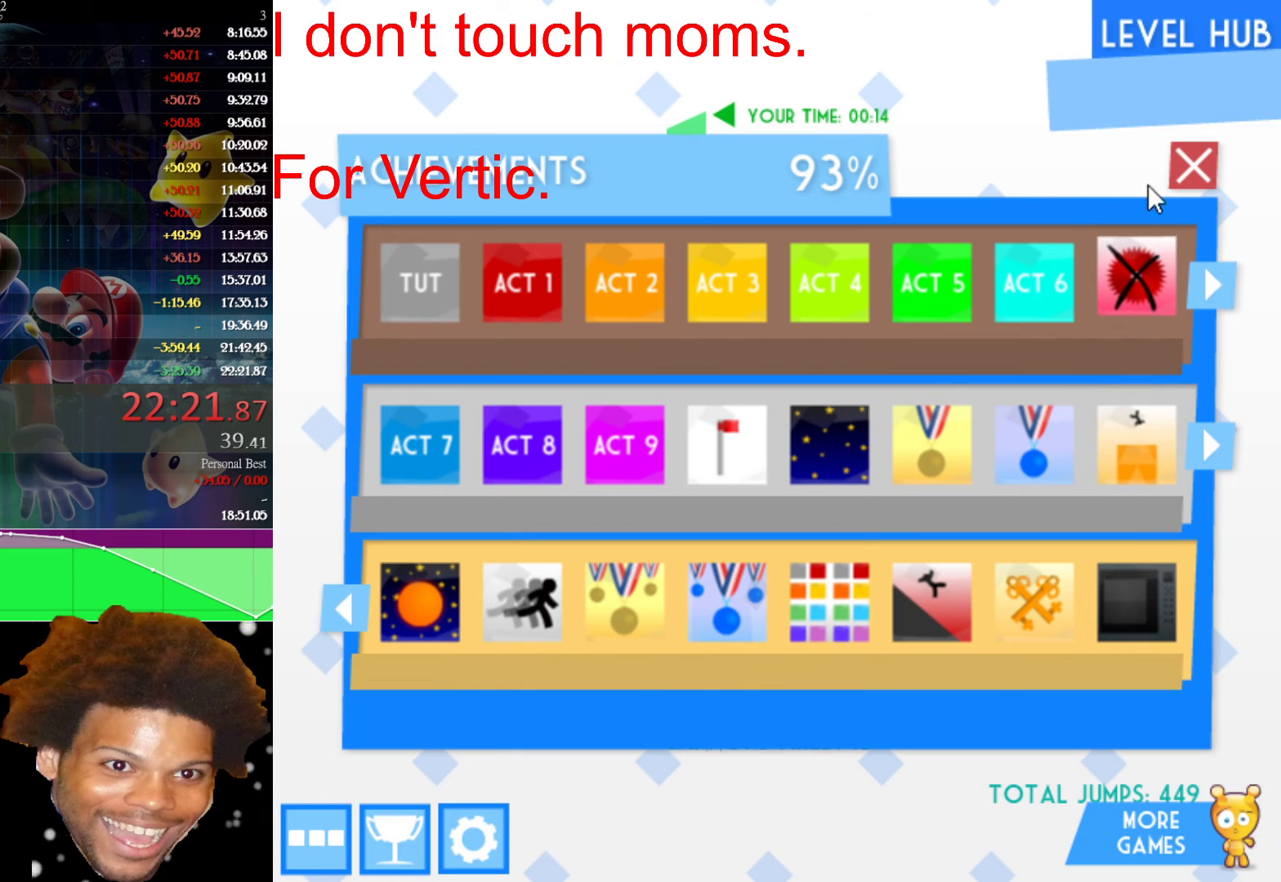
{"keys": [], "mouse": [], "mouse_move": "still", "events": []}
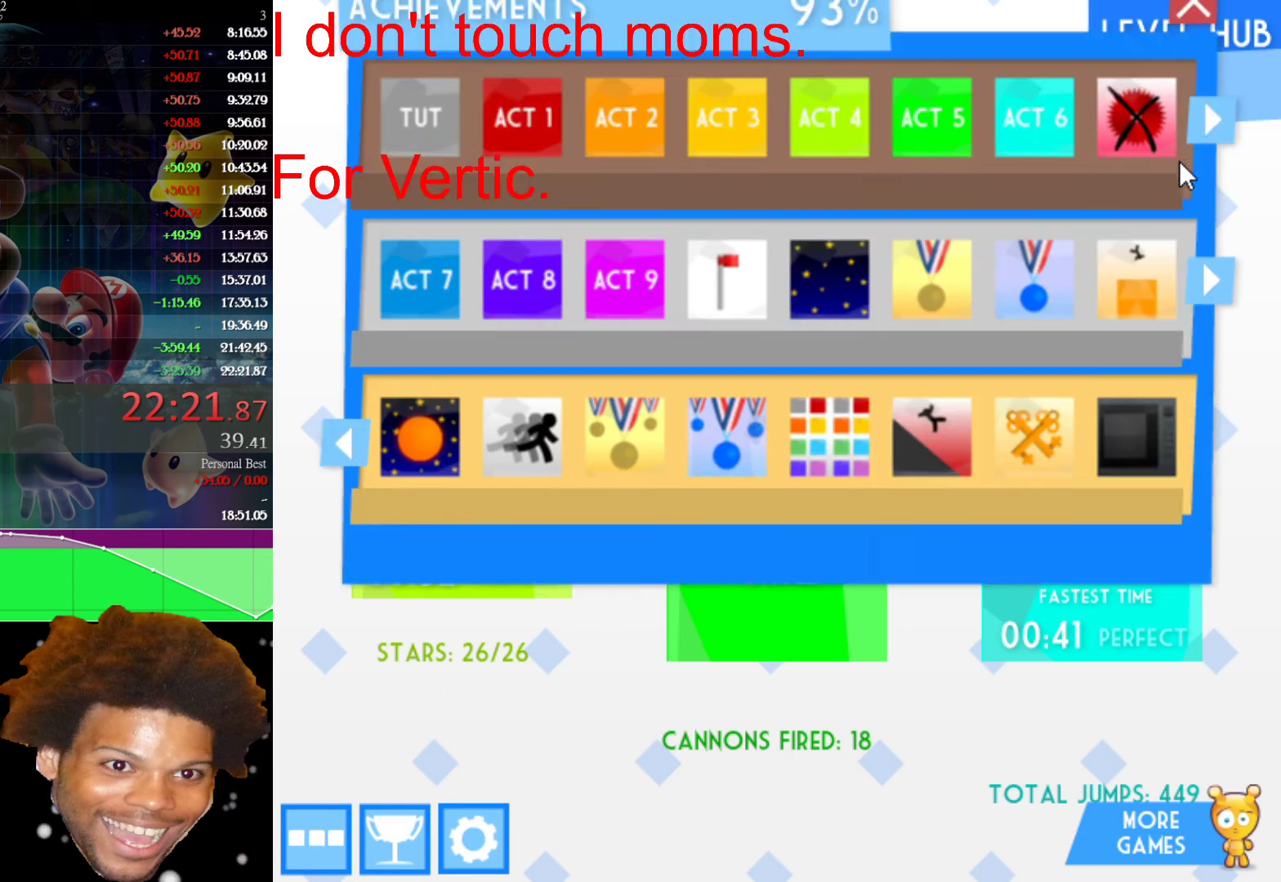
{"keys": [], "mouse": [], "mouse_move": "still", "events": [[17, "mouse_left", "down"], [67, "mouse_left", "up"]]}
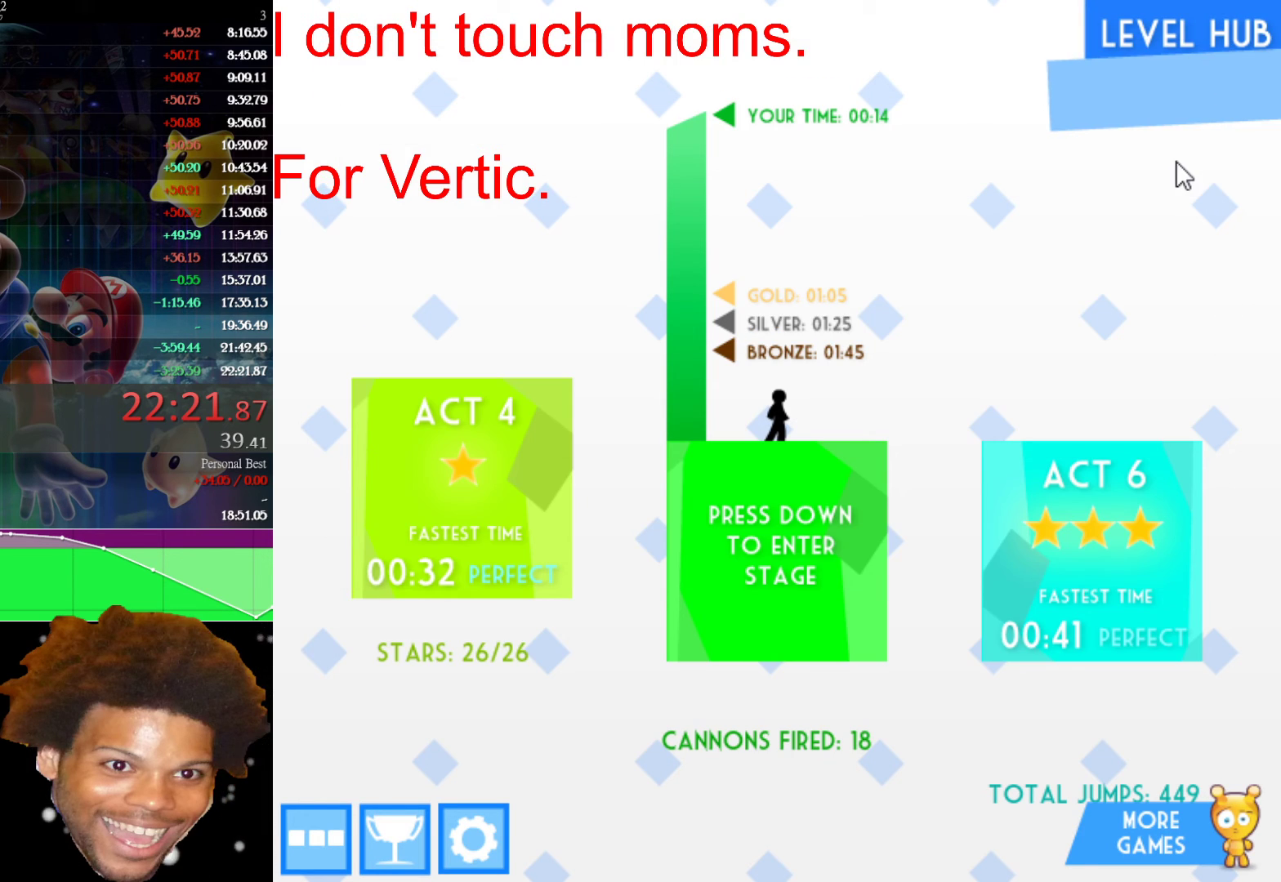
{"keys": [], "mouse": [], "mouse_move": "down-left", "events": []}
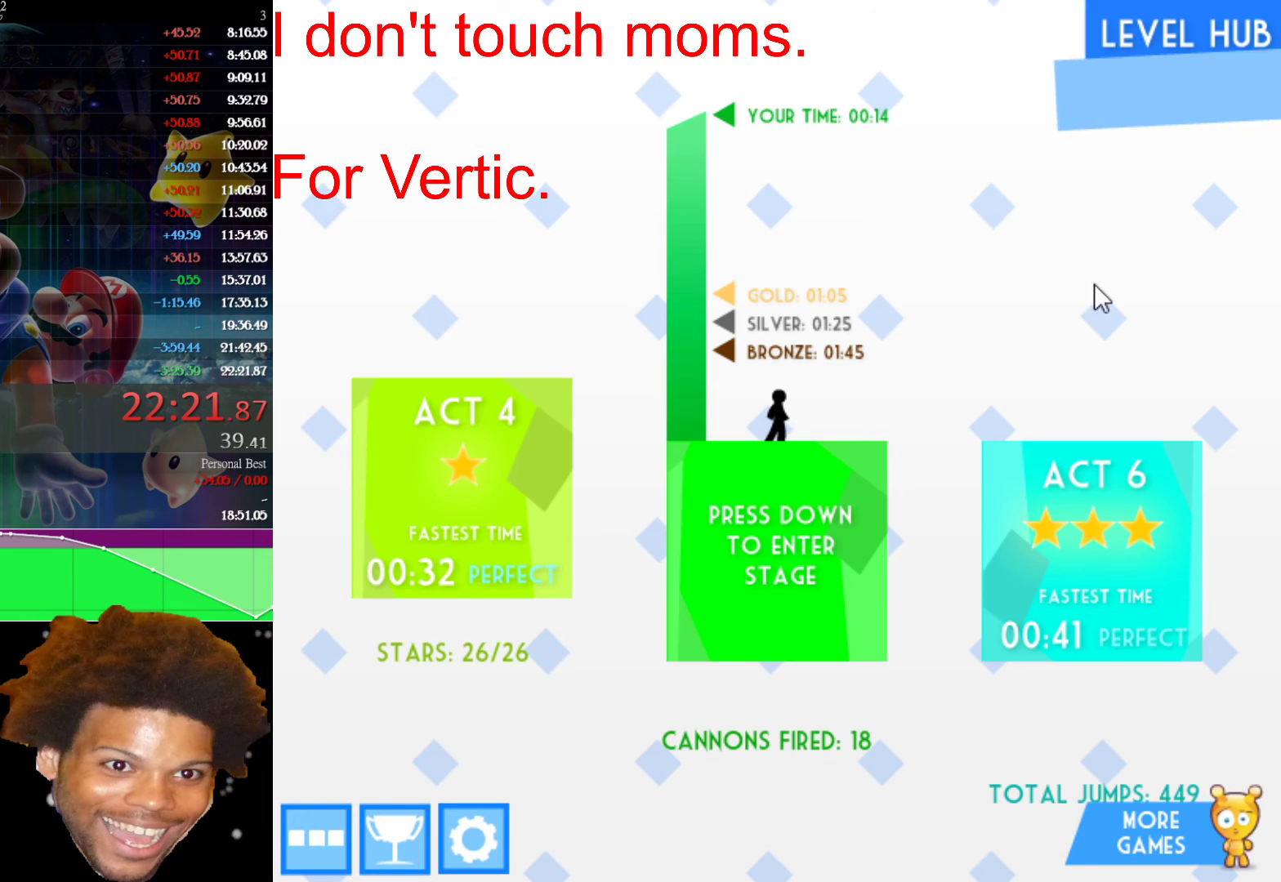
{"keys": [], "mouse": [], "mouse_move": "still", "events": []}
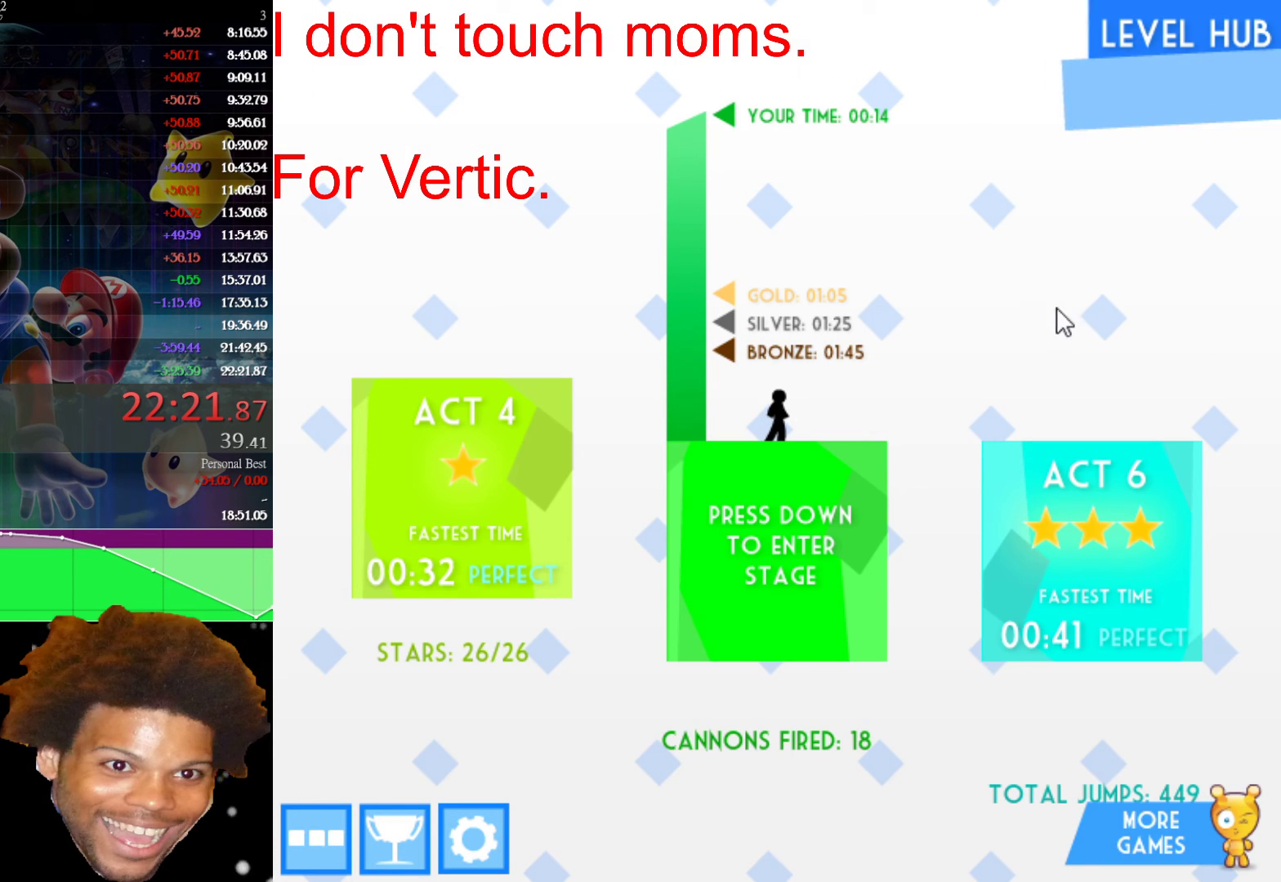
{"keys": [], "mouse": [], "mouse_move": "still", "events": []}
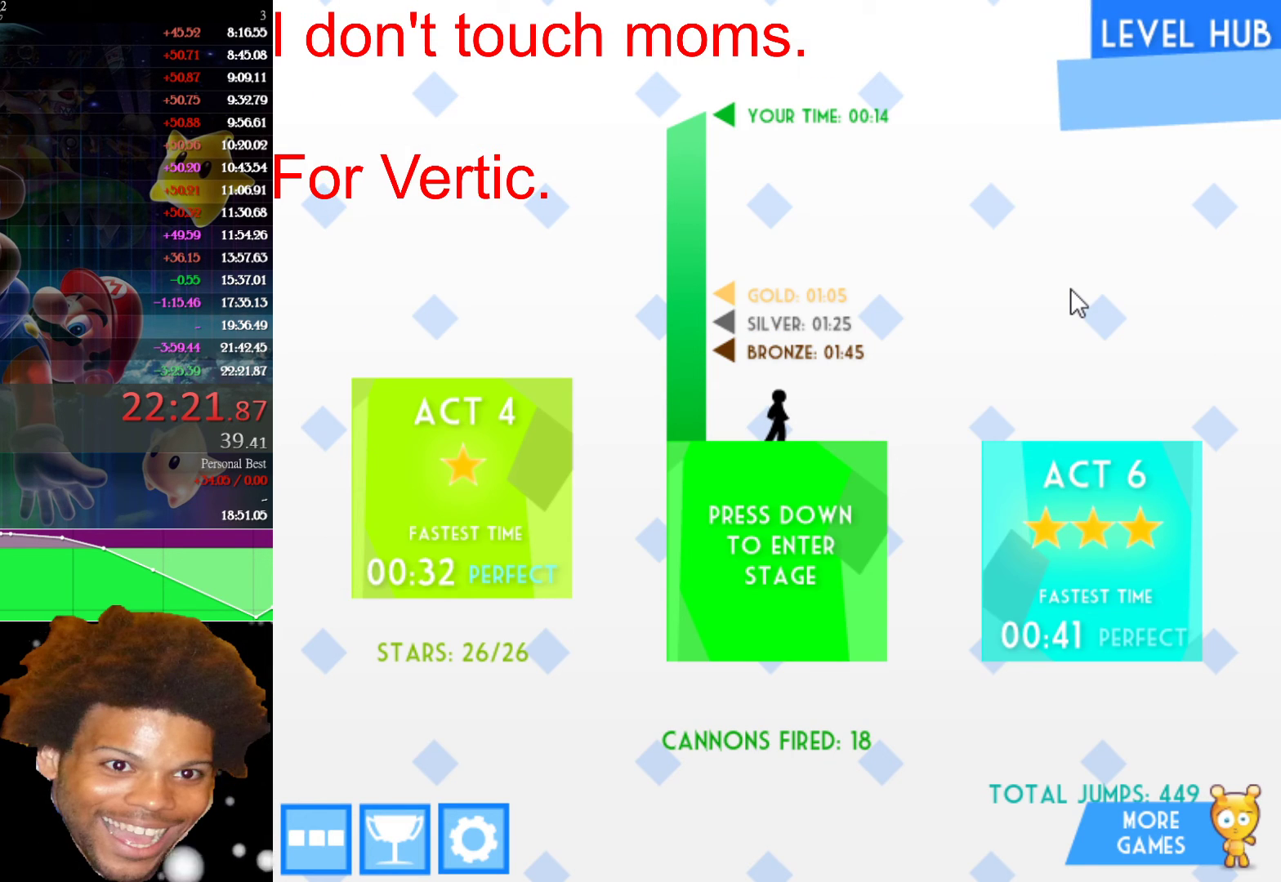
{"keys": [], "mouse": [], "mouse_move": "still", "events": []}
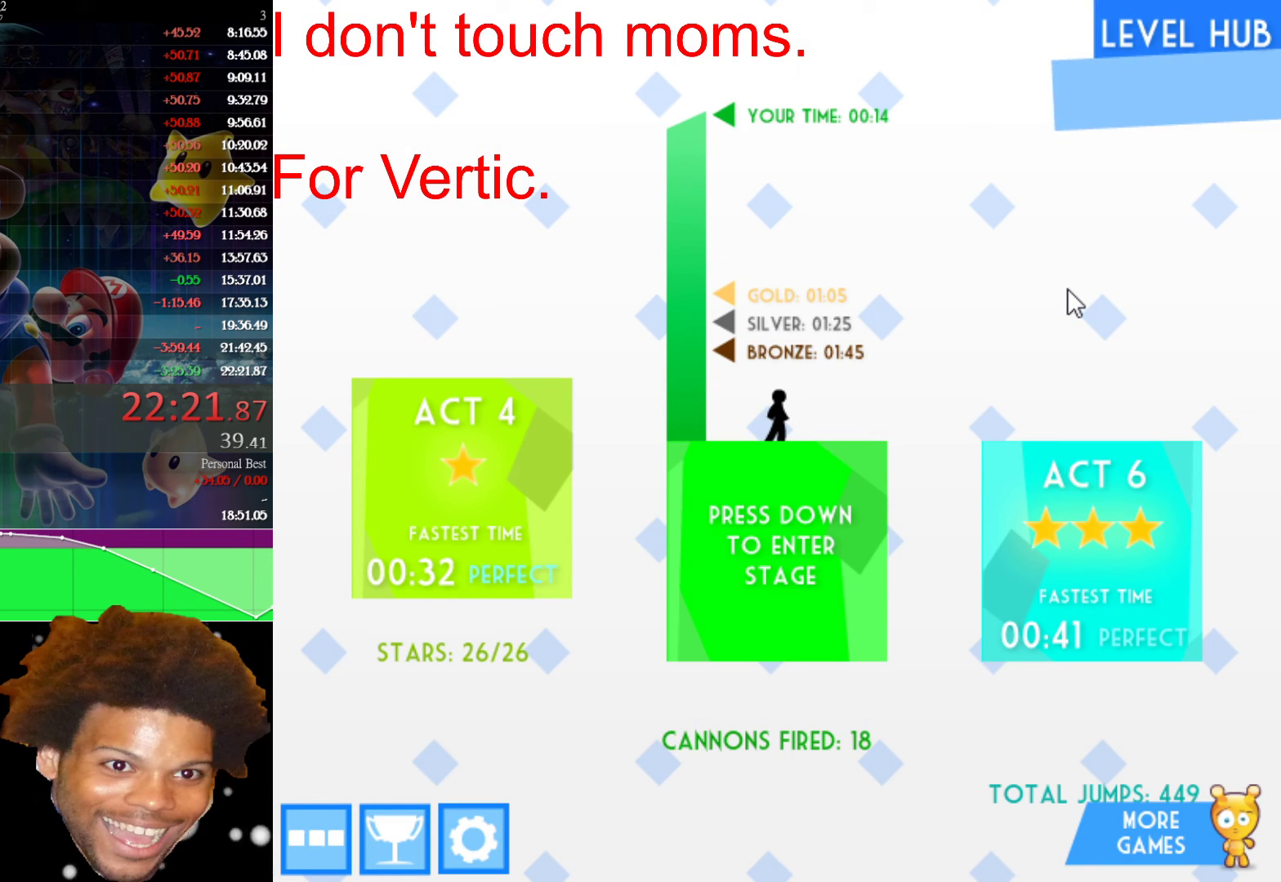
{"keys": [], "mouse": [], "mouse_move": "still", "events": []}
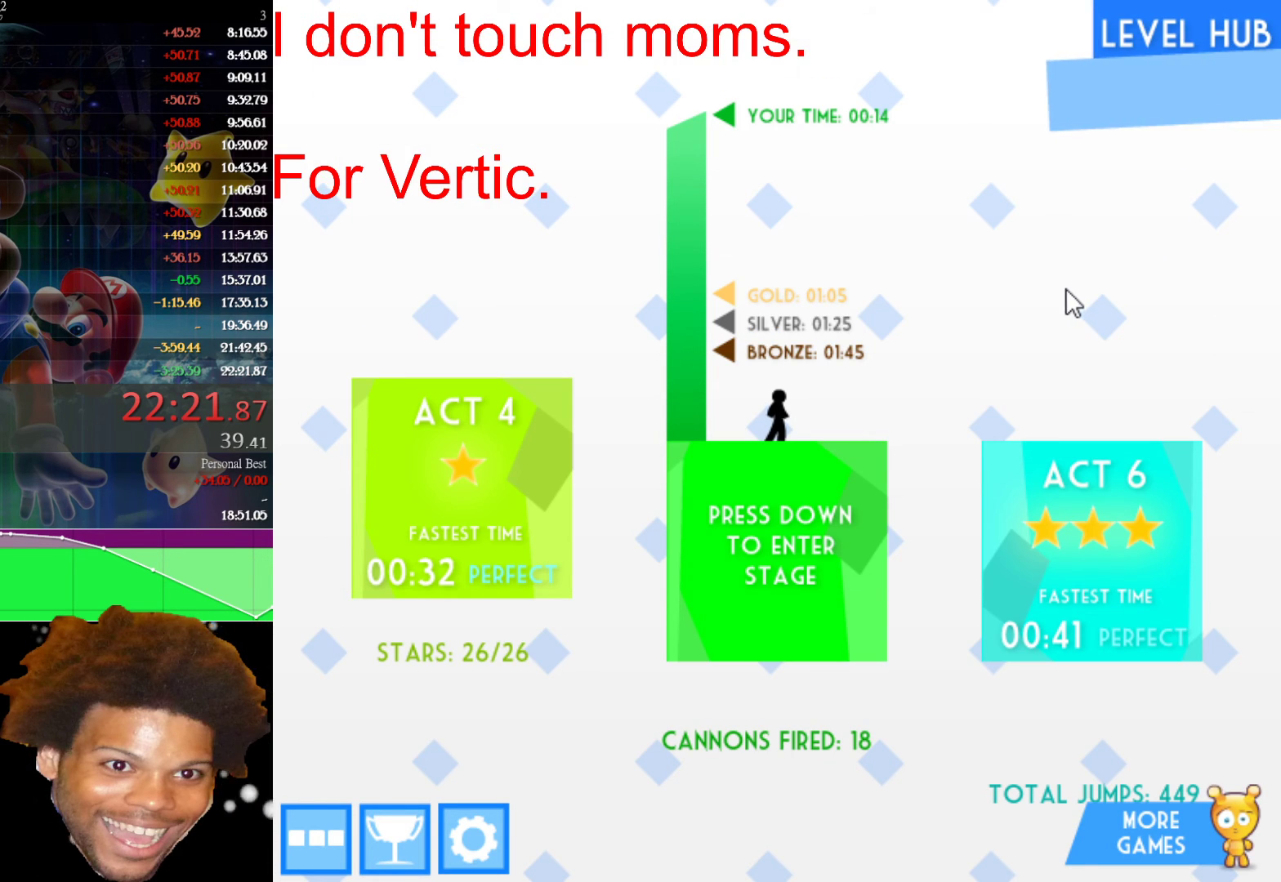
{"keys": [], "mouse": [], "mouse_move": "still", "events": []}
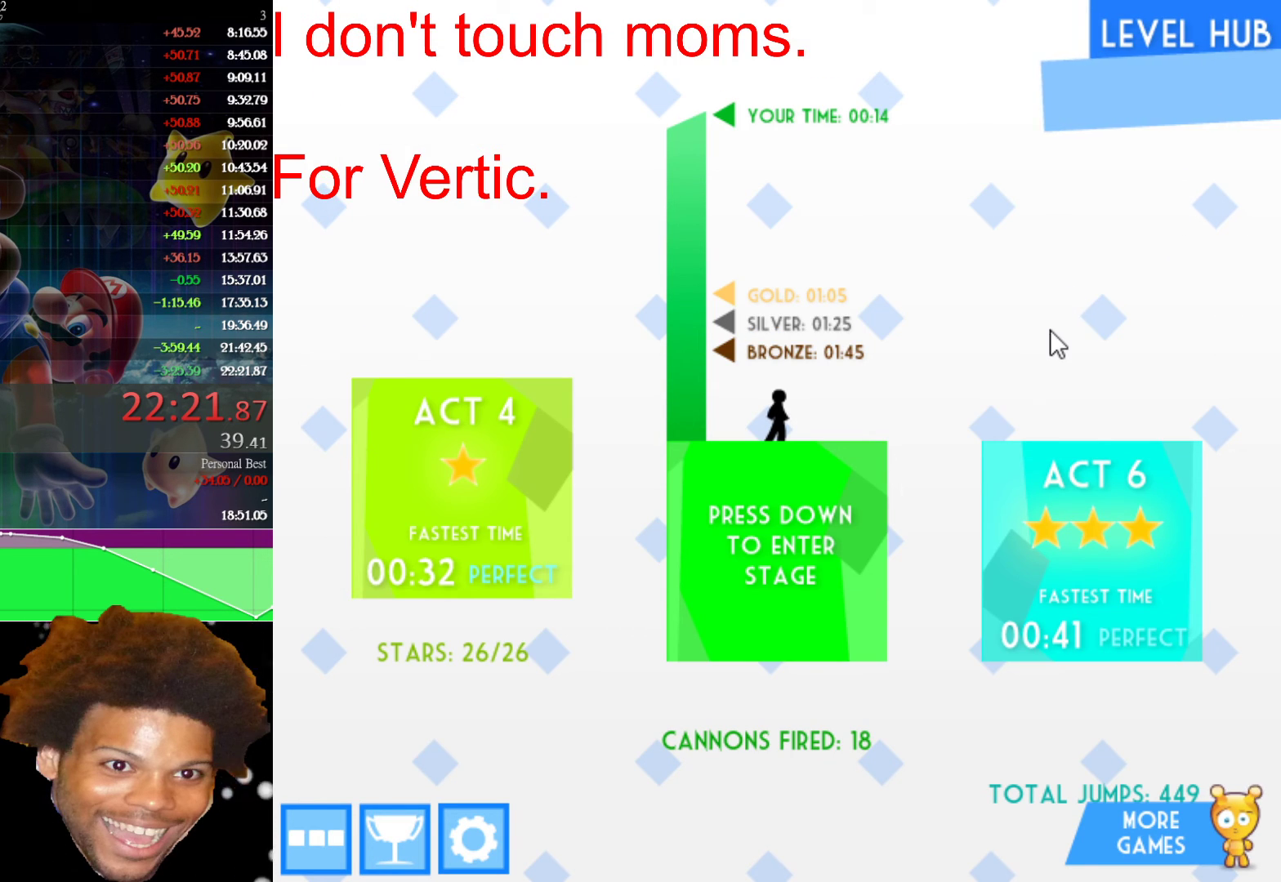
{"keys": [], "mouse": [], "mouse_move": "still", "events": []}
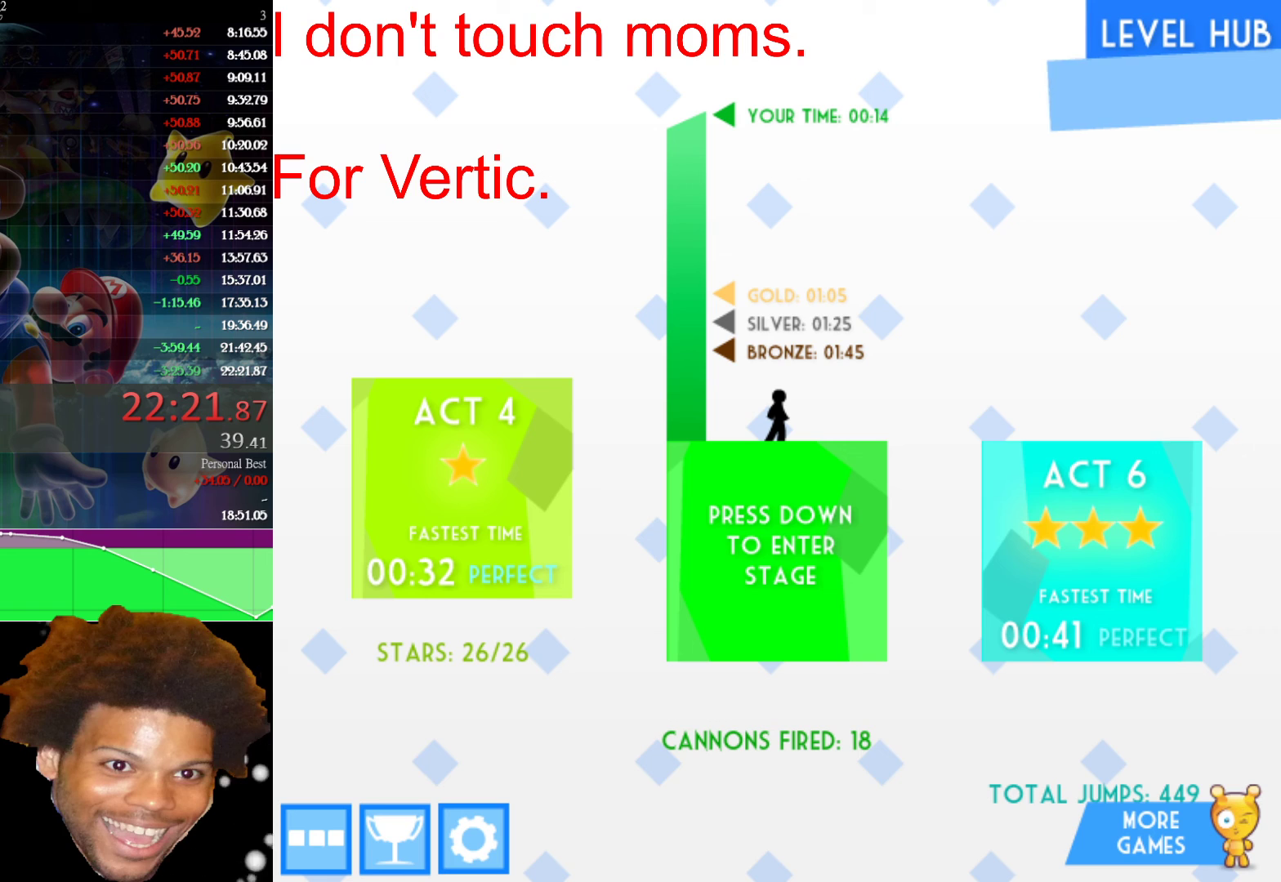
{"keys": [], "mouse": [], "mouse_move": "still", "events": []}
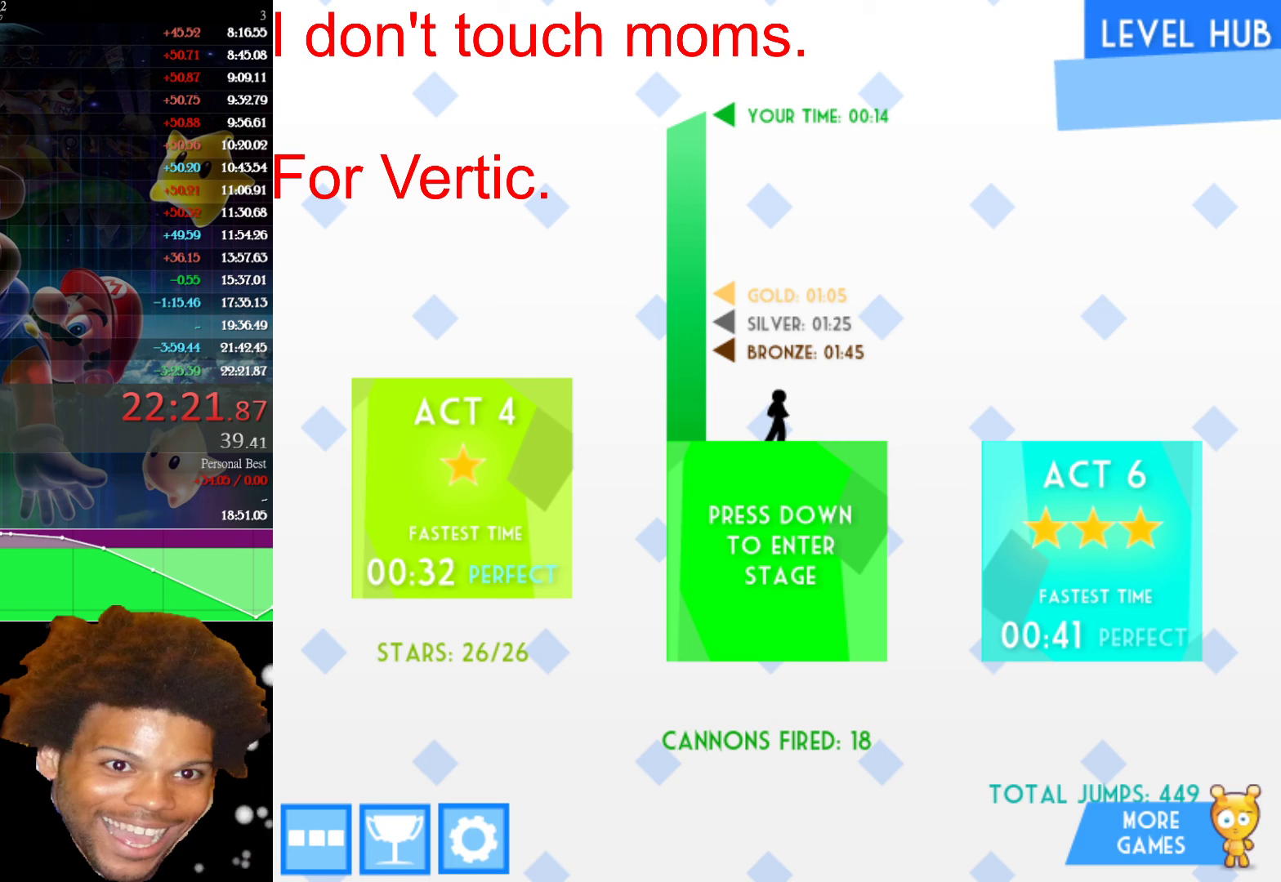
{"keys": [], "mouse": [], "mouse_move": "still", "events": []}
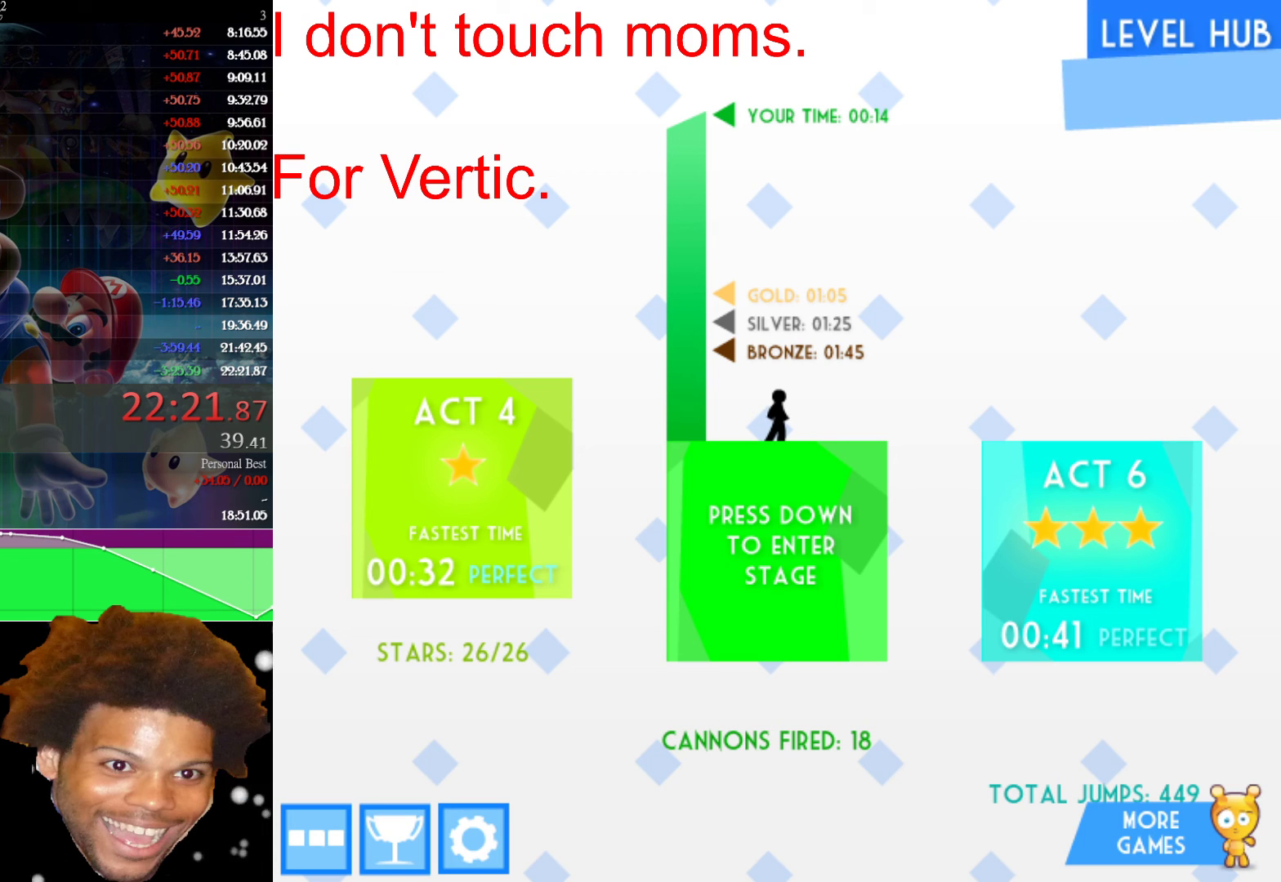
{"keys": [], "mouse": [], "mouse_move": "still", "events": []}
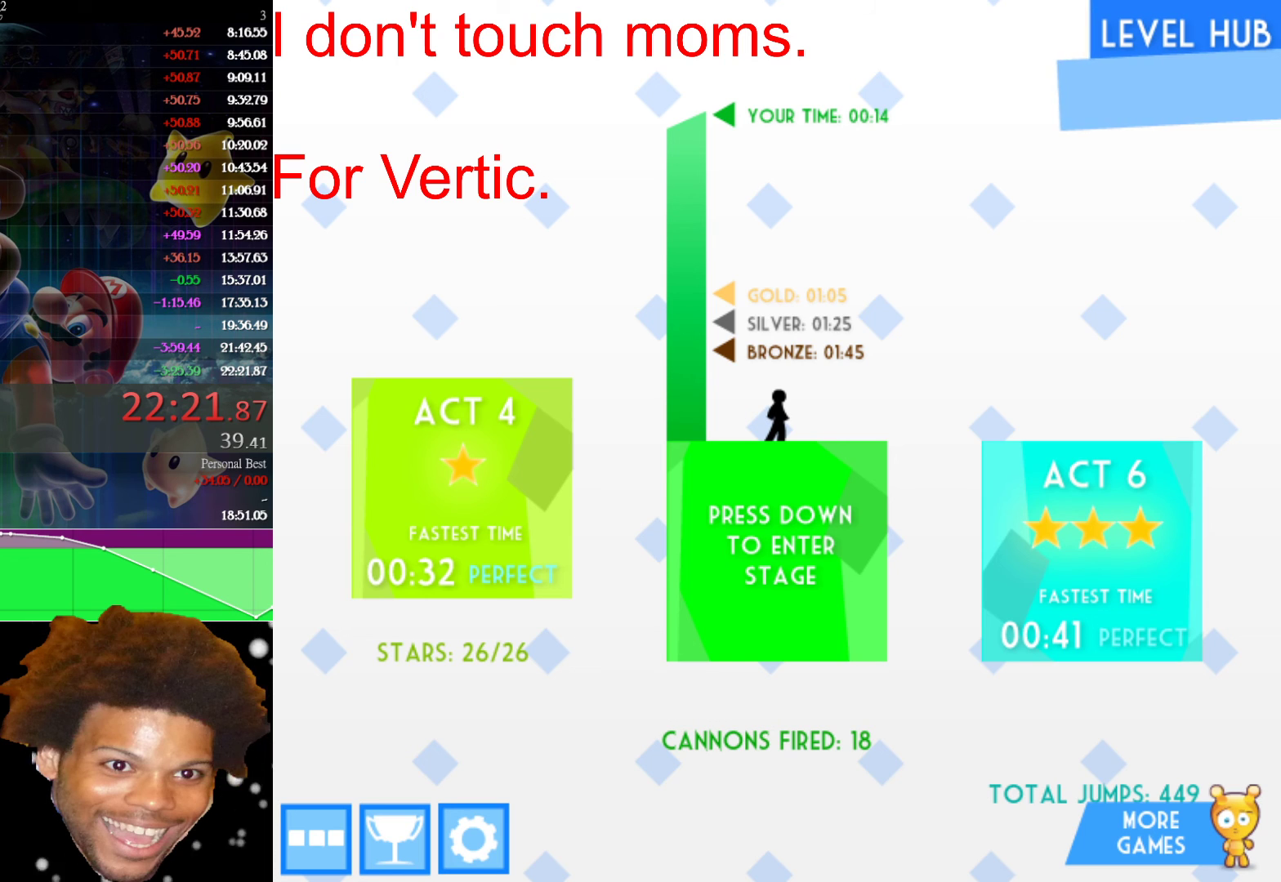
{"keys": [], "mouse": [], "mouse_move": "left", "events": []}
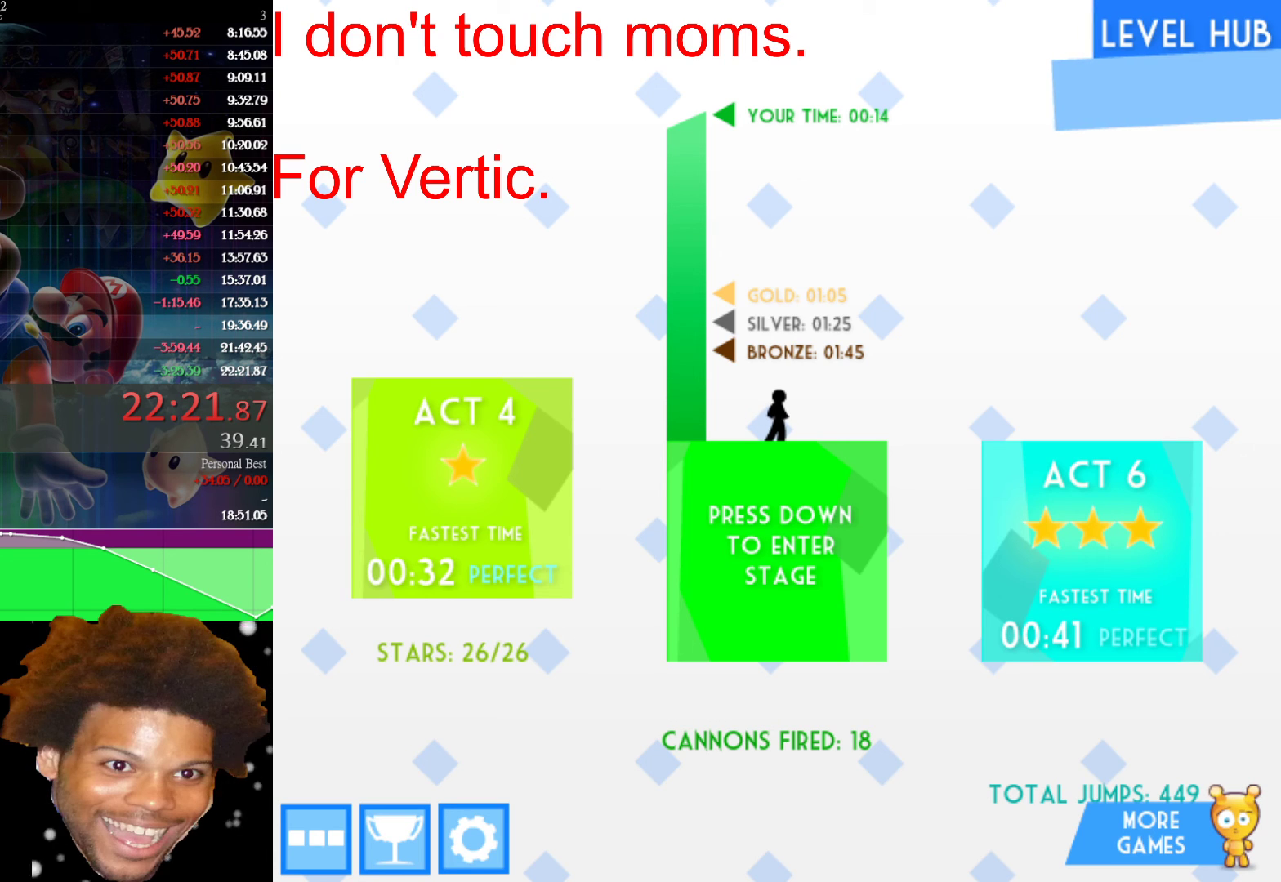
{"keys": [], "mouse": [], "mouse_move": "still", "events": []}
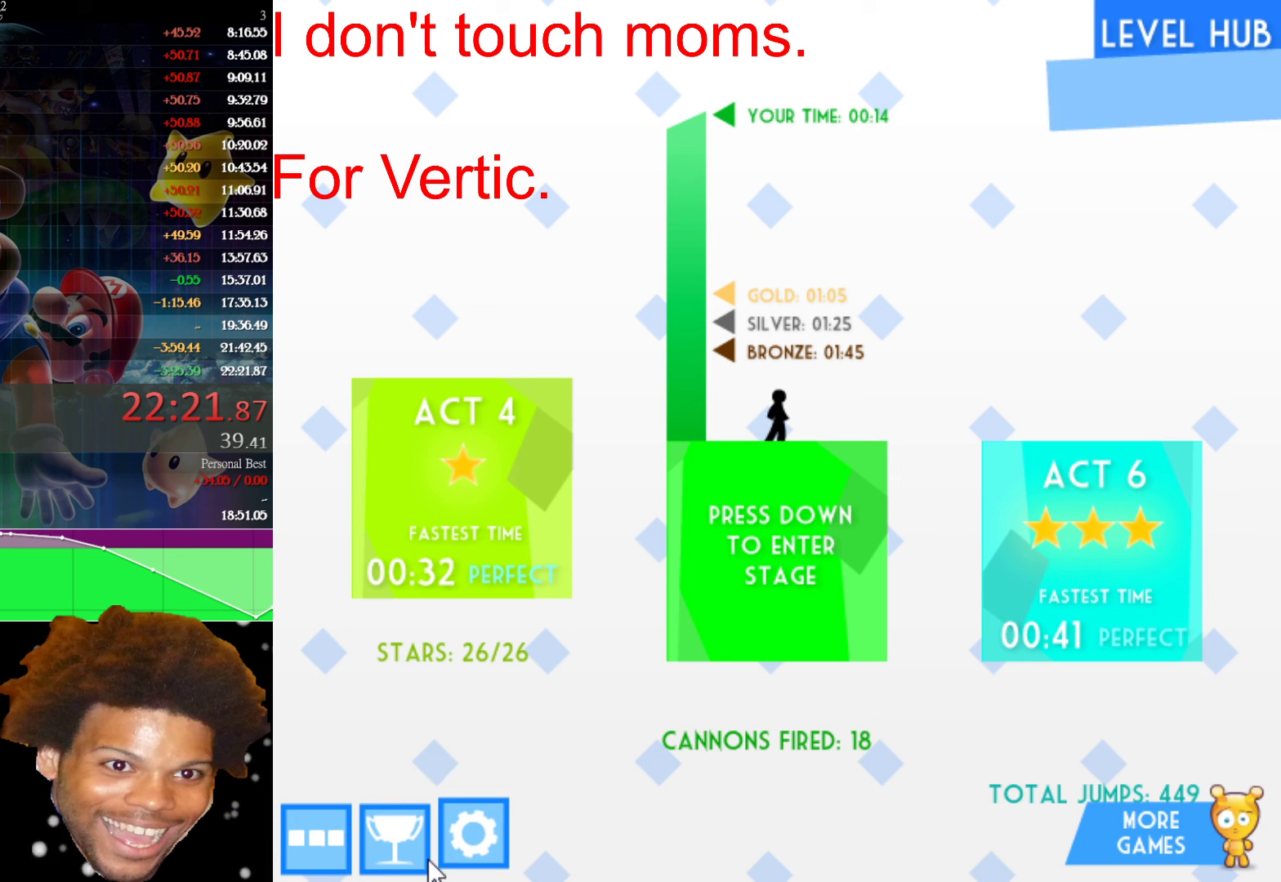
{"keys": [], "mouse": [], "mouse_move": "still", "events": []}
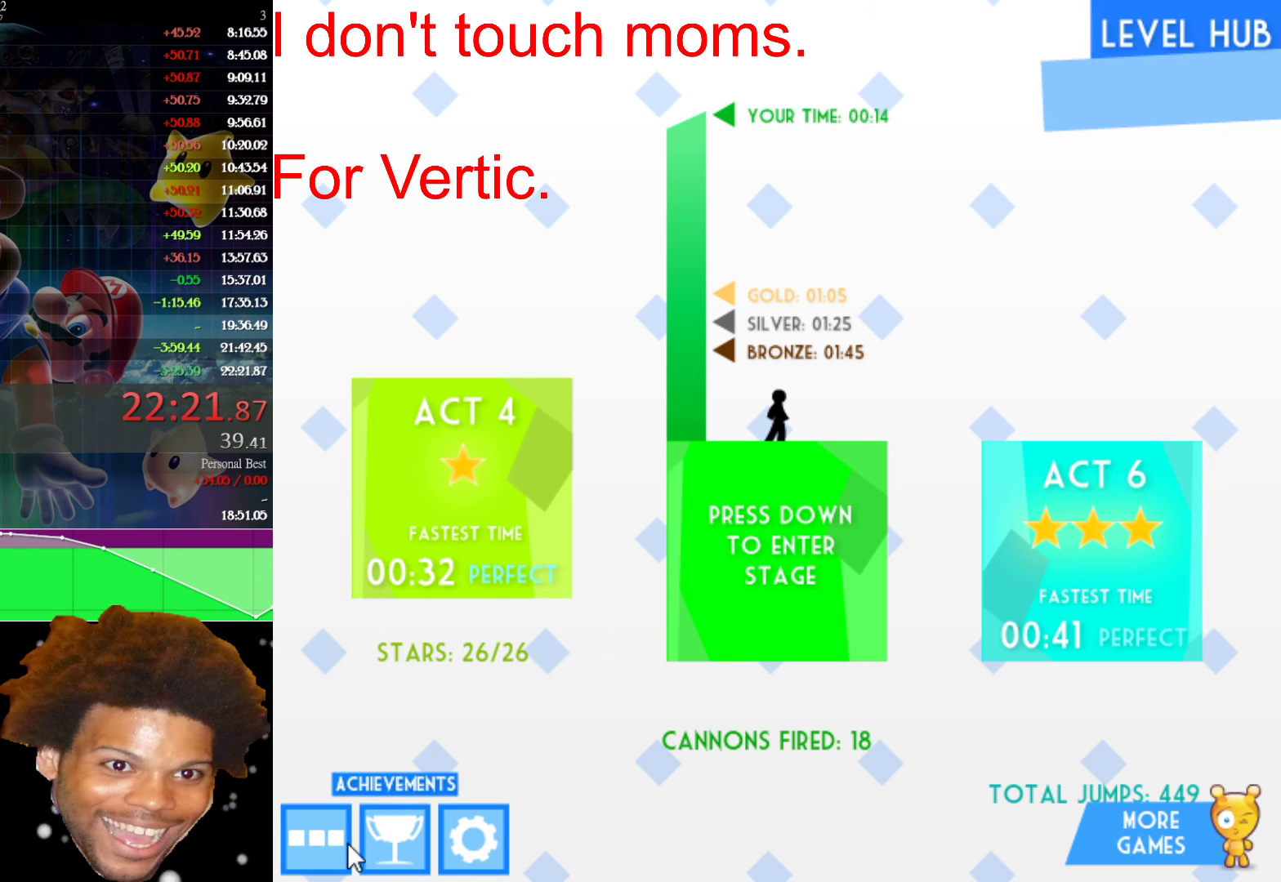
{"keys": [], "mouse": ["left"], "mouse_move": "still", "events": [[483, "mouse_left", "down"]]}